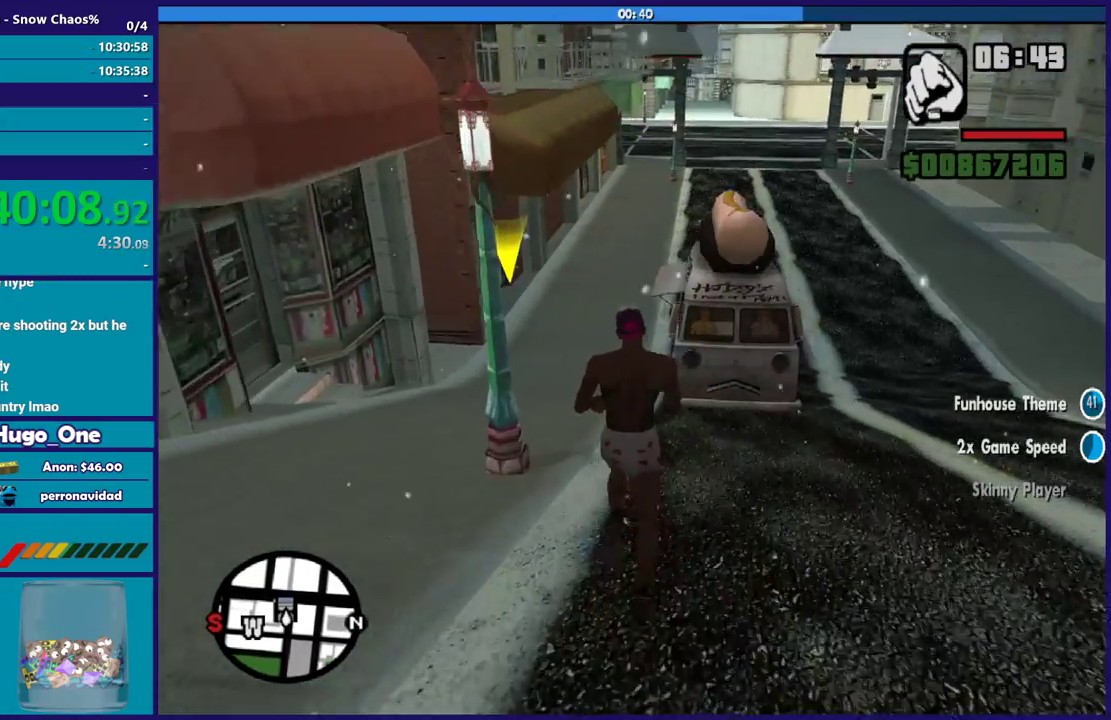
Gameplay with a controller (Xbox layout); each line is a JSON object with the inputs held at the frame after it. "events" lists button and stick changes between this image and that frame as [ms after this image, input, new state], when the widget could be followed in between.
{"buttons": [], "left_stick": "up", "right_stick": "center", "events": [[33, "A", "up"], [133, "A", "down"], [234, "A", "up"], [334, "A", "down"], [434, "A", "up"]]}
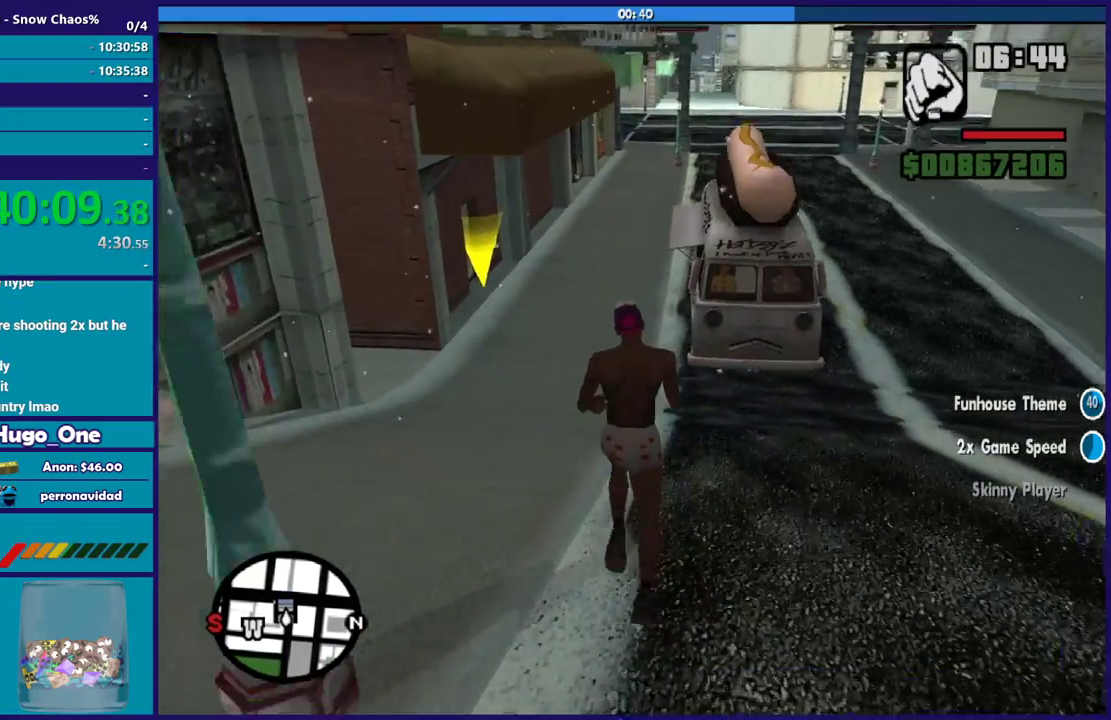
{"buttons": ["A"], "left_stick": "up", "right_stick": "center", "events": [[34, "A", "down"], [134, "A", "up"], [234, "A", "down"], [334, "A", "up"], [434, "A", "down"]]}
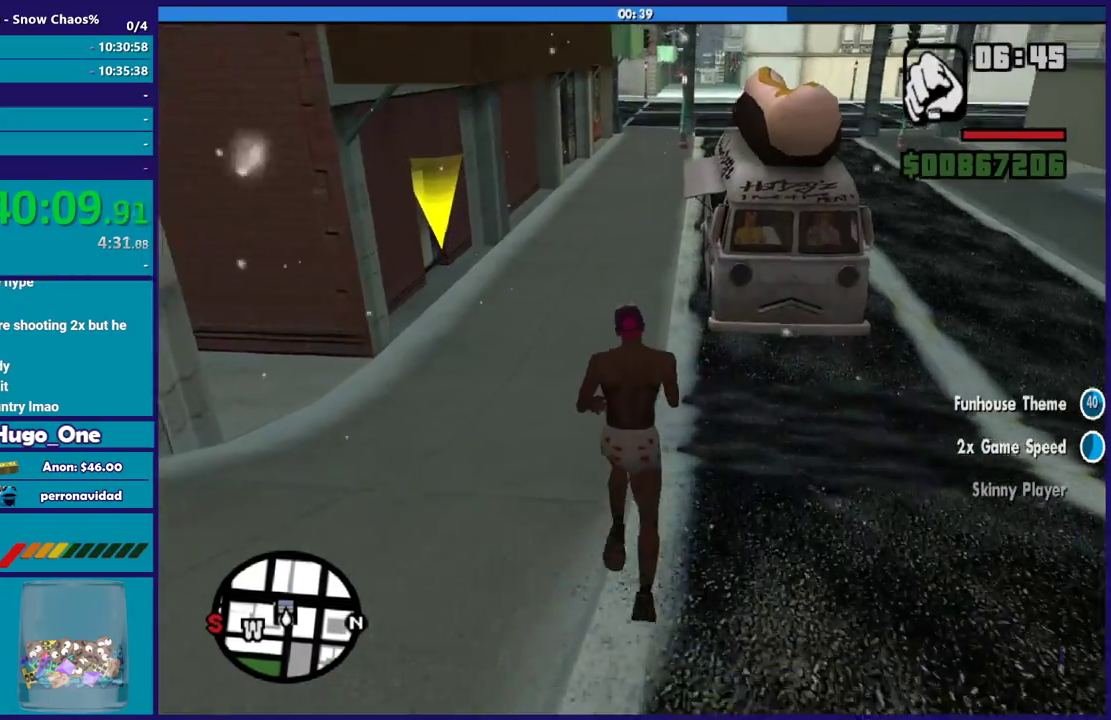
{"buttons": [], "left_stick": "up-left", "right_stick": "center", "events": [[67, "A", "up"], [167, "A", "down"], [267, "A", "up"], [367, "A", "down"], [400, "left_stick", "up-left"], [467, "A", "up"]]}
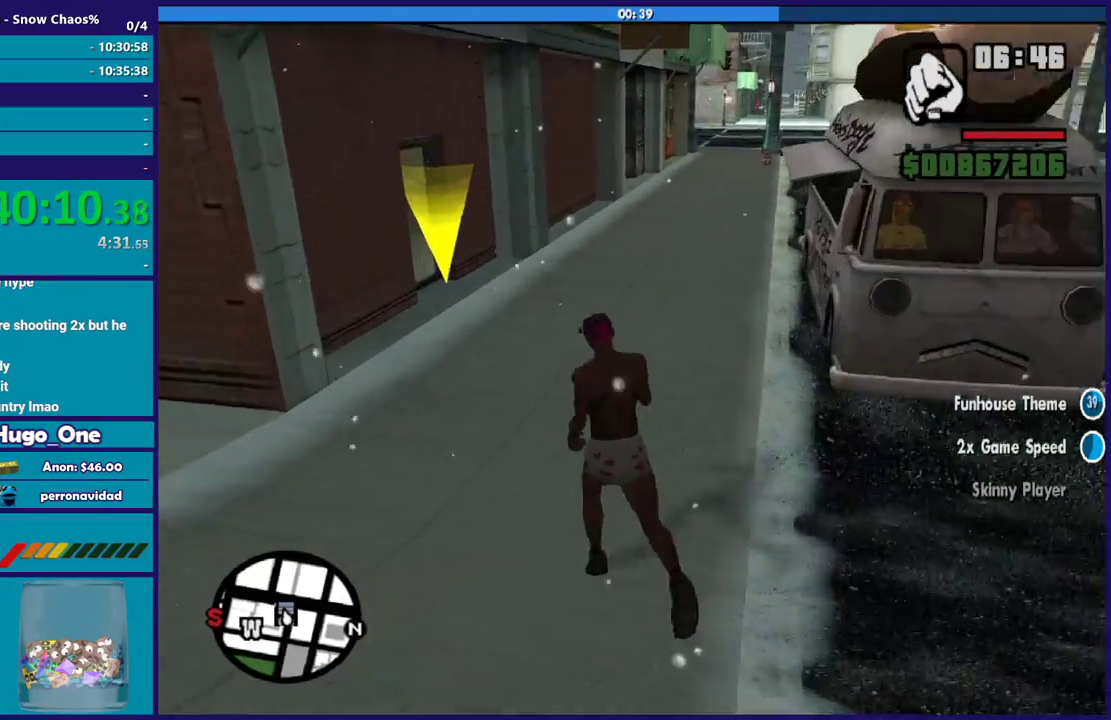
{"buttons": [], "left_stick": "up", "right_stick": "down", "events": [[34, "A", "down"], [134, "A", "up"], [167, "left_stick", "up"], [234, "A", "down"], [368, "A", "up"], [468, "right_stick", "down"]]}
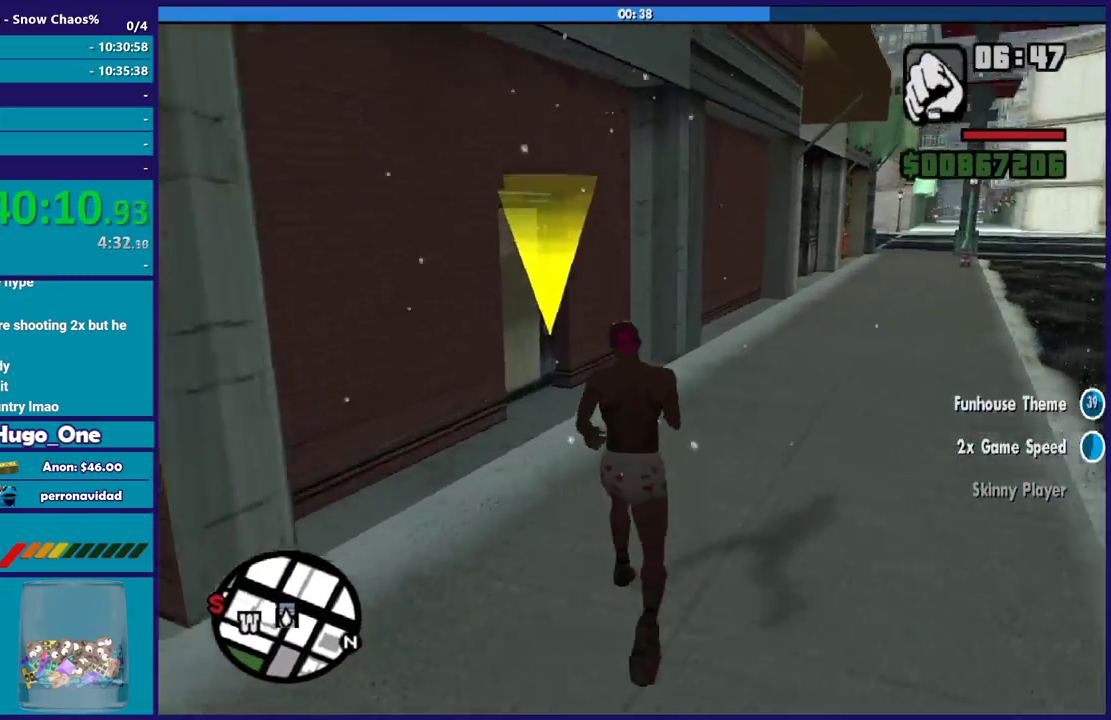
{"buttons": ["A"], "left_stick": "up", "right_stick": "center", "events": [[67, "right_stick", "down-left"], [334, "left_stick", "up-left"], [400, "right_stick", "center"], [467, "left_stick", "up"], [500, "A", "down"]]}
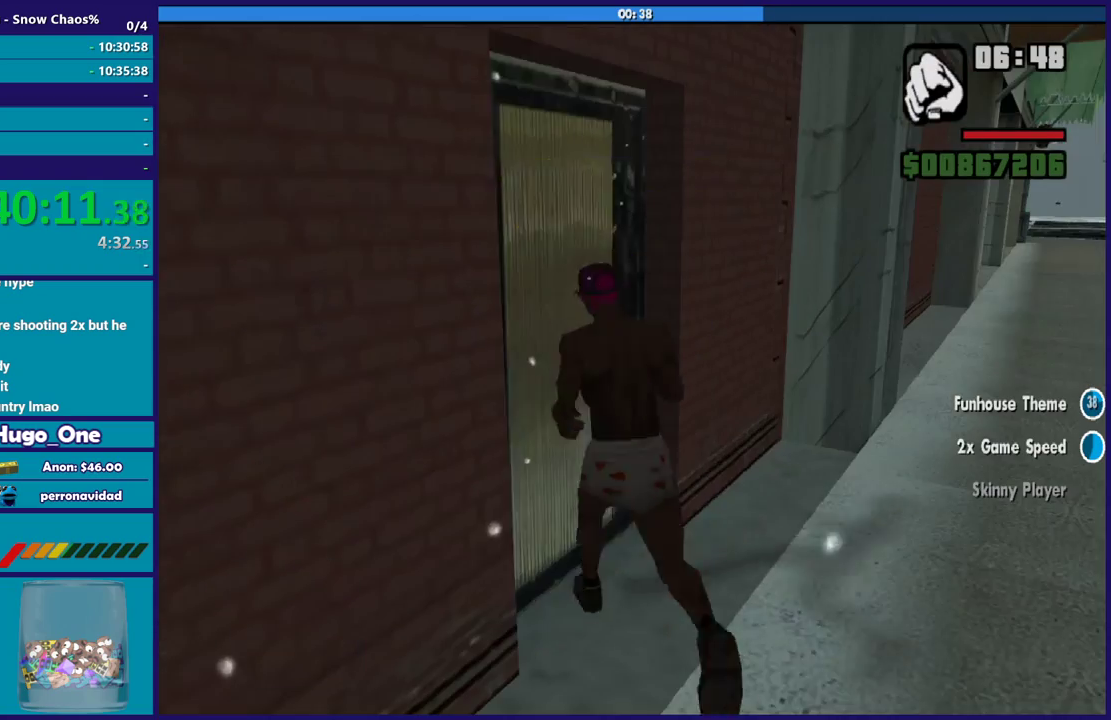
{"buttons": [], "left_stick": "up", "right_stick": "center", "events": [[134, "A", "up"], [201, "A", "down"], [234, "left_stick", "center"], [334, "A", "up"], [367, "left_stick", "up"], [401, "A", "down"], [501, "A", "up"]]}
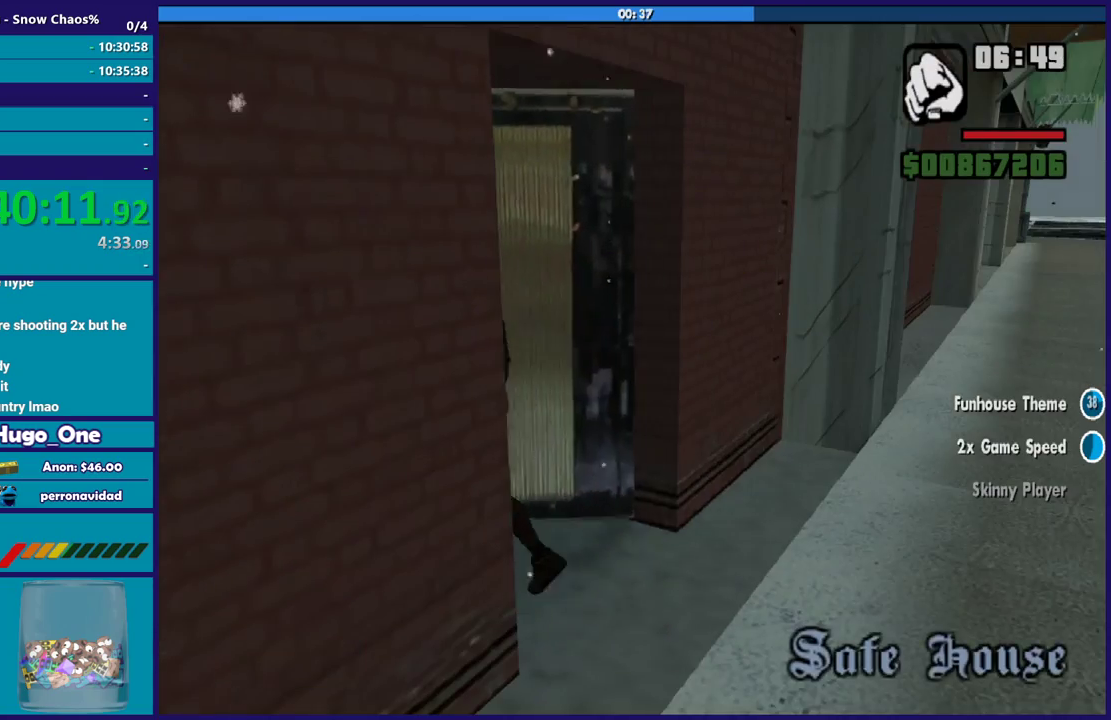
{"buttons": [], "left_stick": "up", "right_stick": "center", "events": [[133, "A", "down"], [234, "A", "up"], [334, "A", "down"], [434, "A", "up"]]}
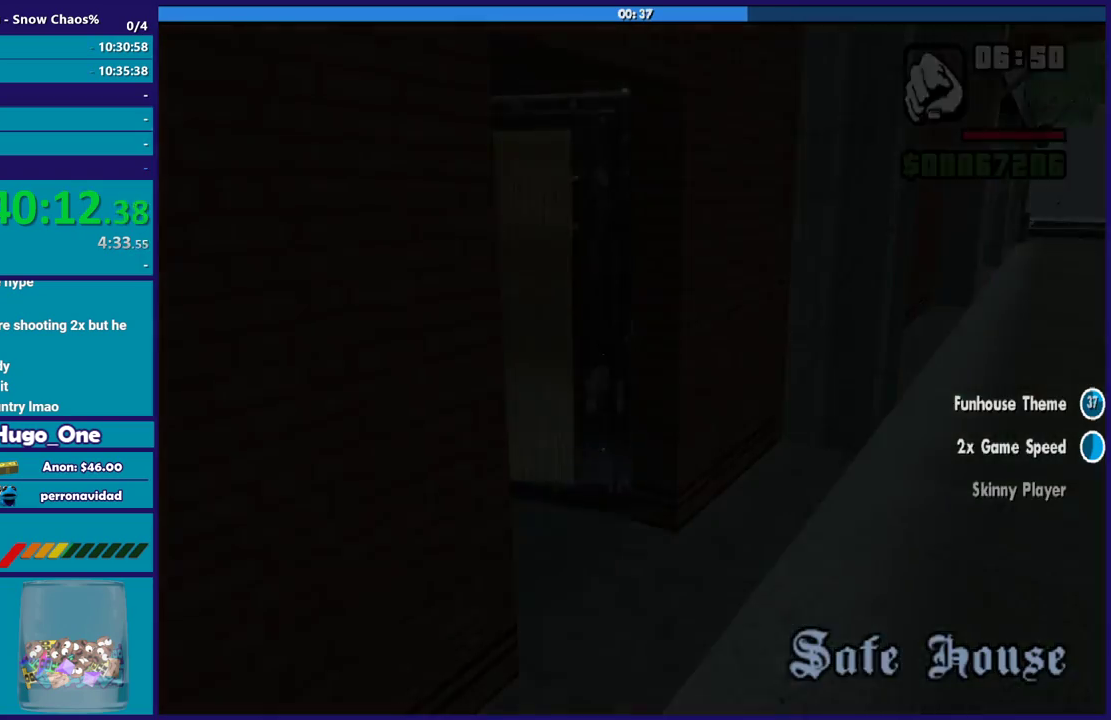
{"buttons": ["A"], "left_stick": "up", "right_stick": "center", "events": [[34, "A", "down"], [134, "A", "up"], [234, "A", "down"], [334, "A", "up"], [434, "A", "down"]]}
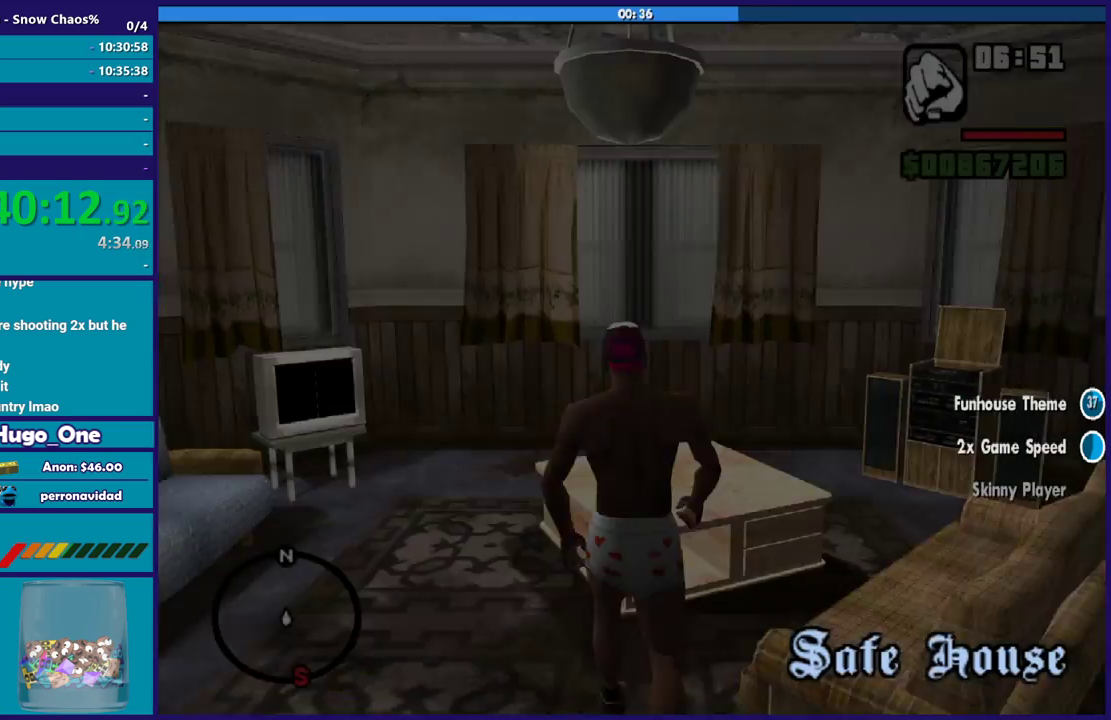
{"buttons": [], "left_stick": "up", "right_stick": "down-right", "events": [[33, "A", "up"], [133, "left_stick", "up-right"], [200, "right_stick", "right"], [500, "left_stick", "up"], [500, "right_stick", "down-right"]]}
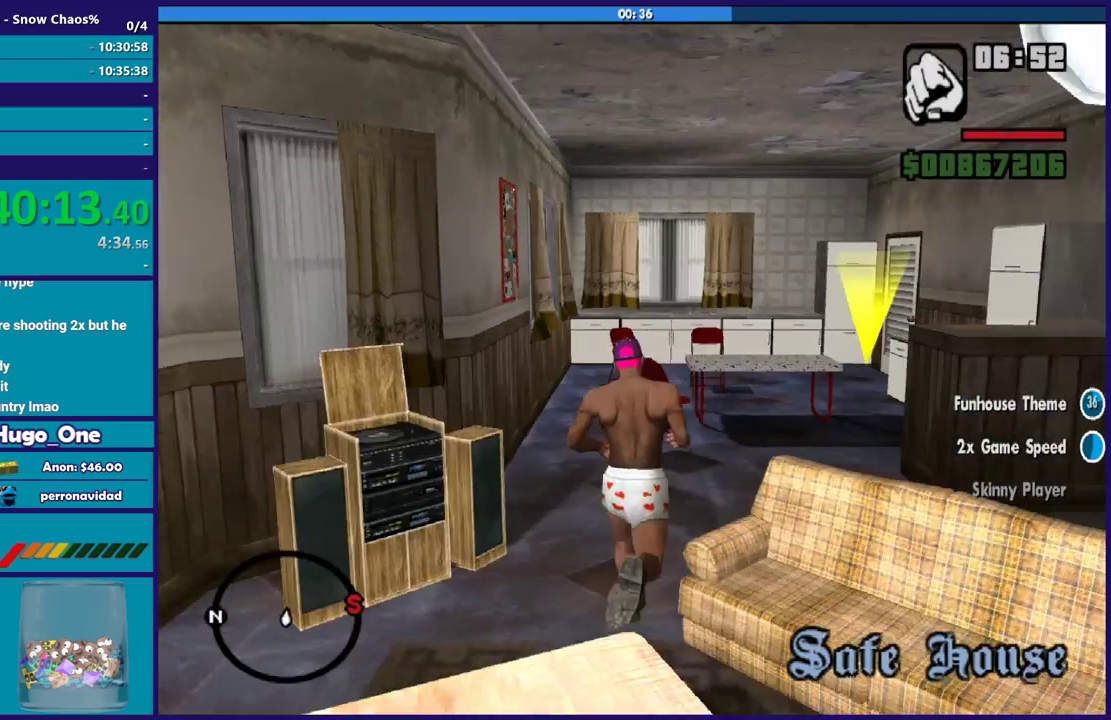
{"buttons": [], "left_stick": "center", "right_stick": "center", "events": [[134, "right_stick", "center"], [434, "left_stick", "center"]]}
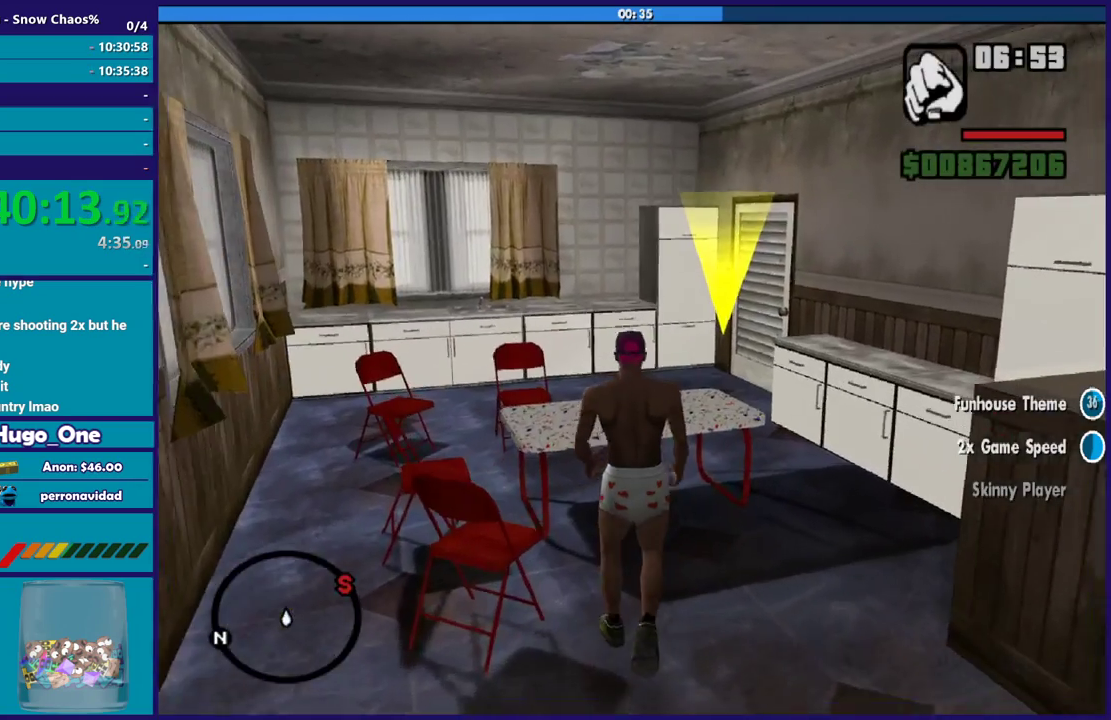
{"buttons": [], "left_stick": "down-left", "right_stick": "down-left", "events": [[400, "left_stick", "down-left"], [467, "right_stick", "down-left"]]}
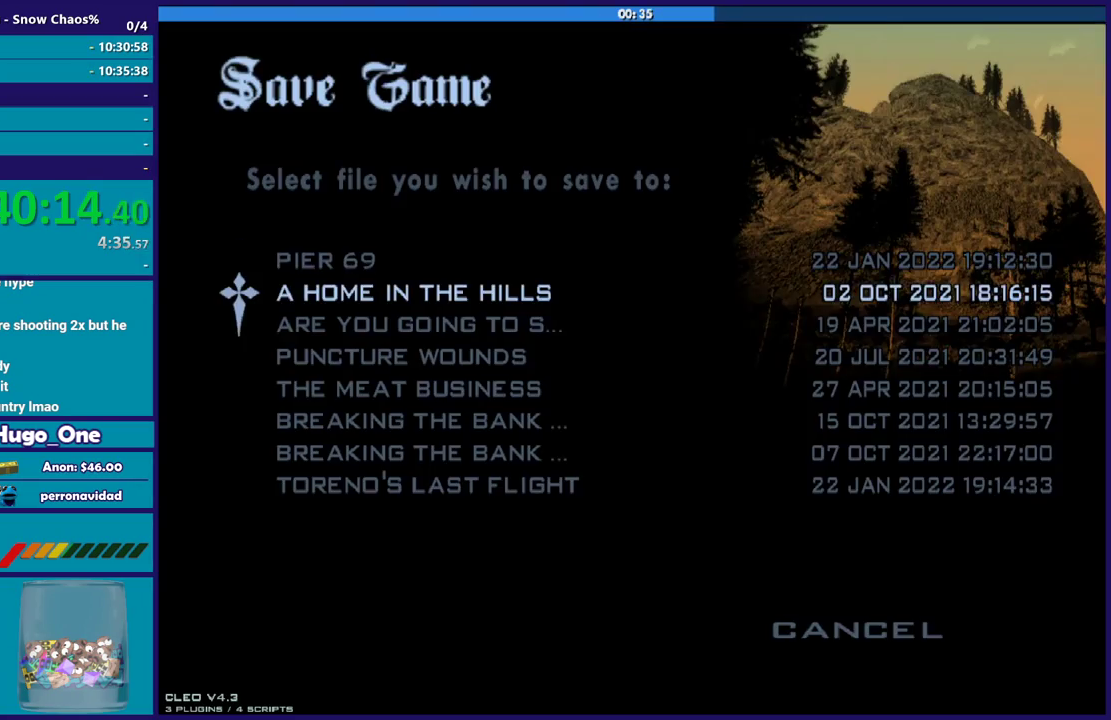
{"buttons": [], "left_stick": "center", "right_stick": "center", "events": [[101, "left_stick", "center"], [201, "right_stick", "center"], [401, "DPAD_UP", "down"], [501, "DPAD_UP", "up"]]}
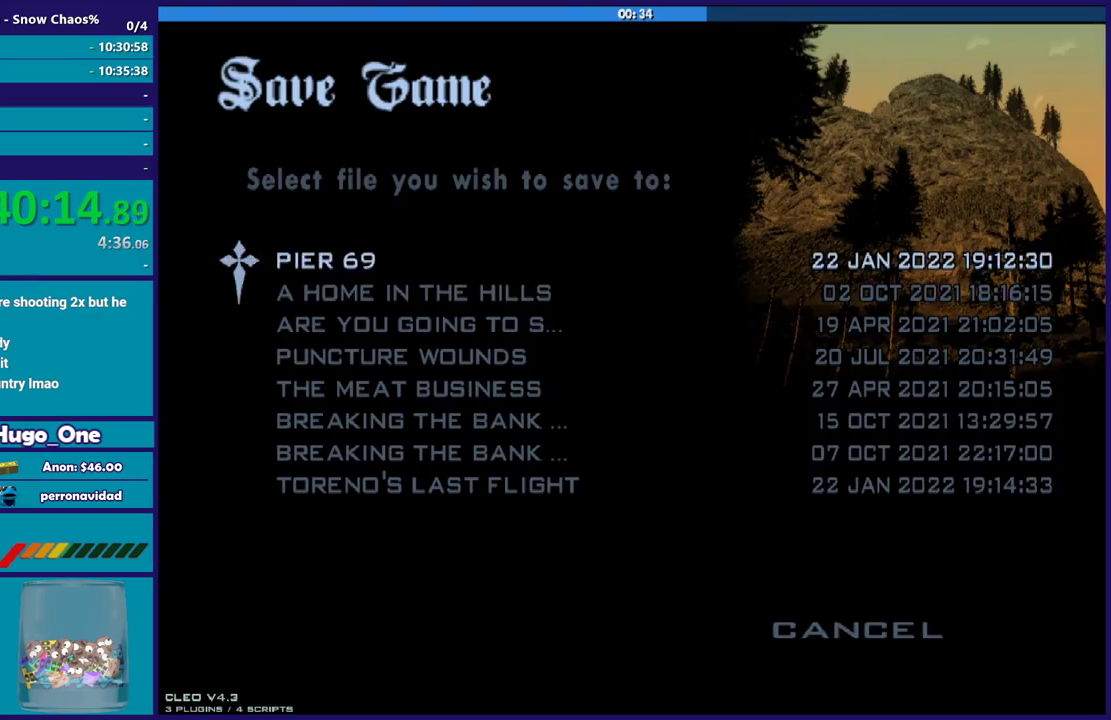
{"buttons": [], "left_stick": "center", "right_stick": "center", "events": [[100, "B", "down"], [234, "B", "up"], [267, "DPAD_UP", "down"], [367, "B", "down"], [367, "DPAD_UP", "up"], [467, "B", "up"]]}
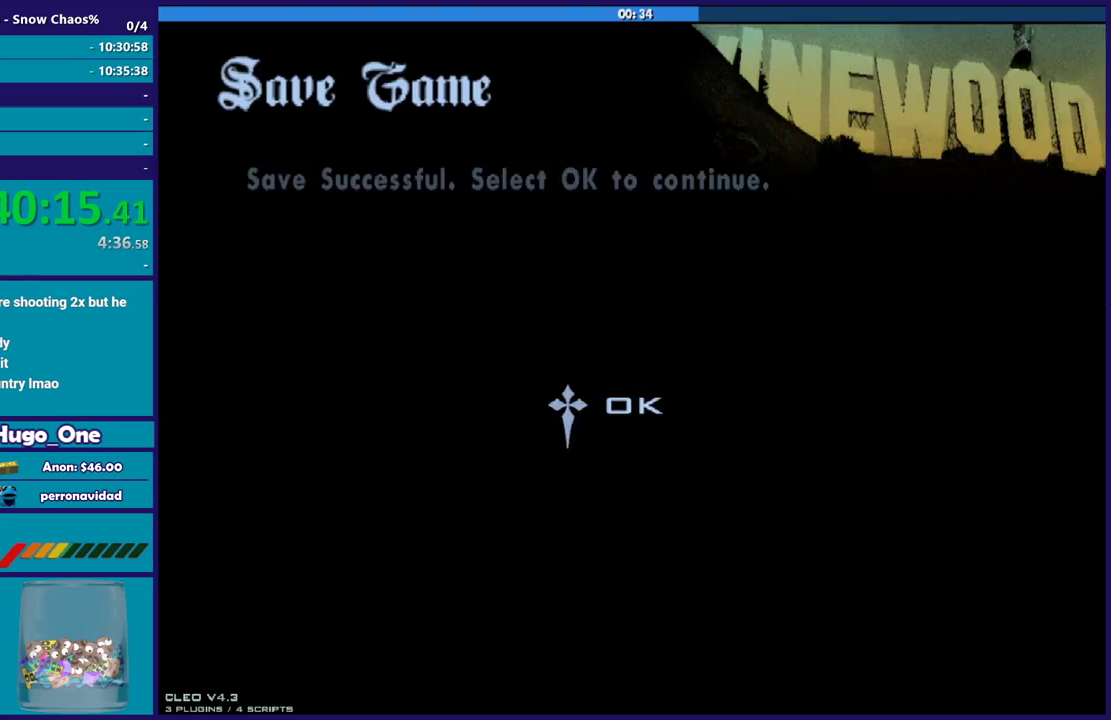
{"buttons": ["A"], "left_stick": "up", "right_stick": "center", "events": [[34, "B", "down"], [67, "left_stick", "up"], [134, "B", "up"], [267, "A", "down"], [401, "A", "up"], [501, "A", "down"]]}
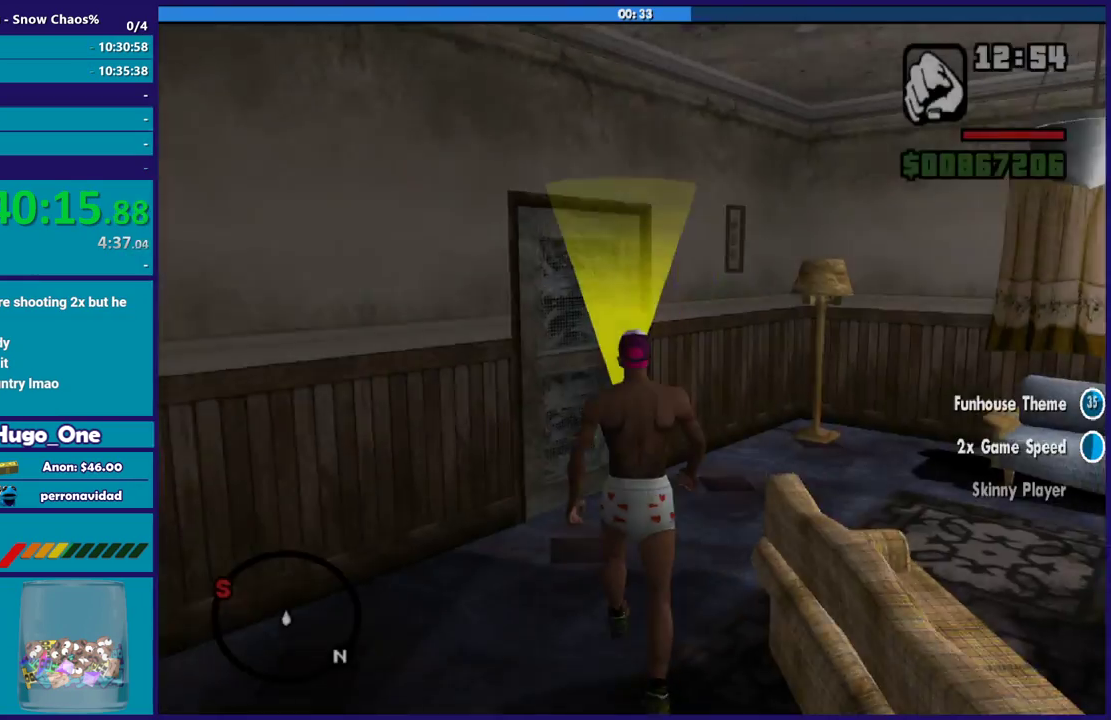
{"buttons": [], "left_stick": "up", "right_stick": "center", "events": [[100, "A", "up"], [167, "A", "down"], [300, "A", "up"], [367, "A", "down"], [467, "A", "up"]]}
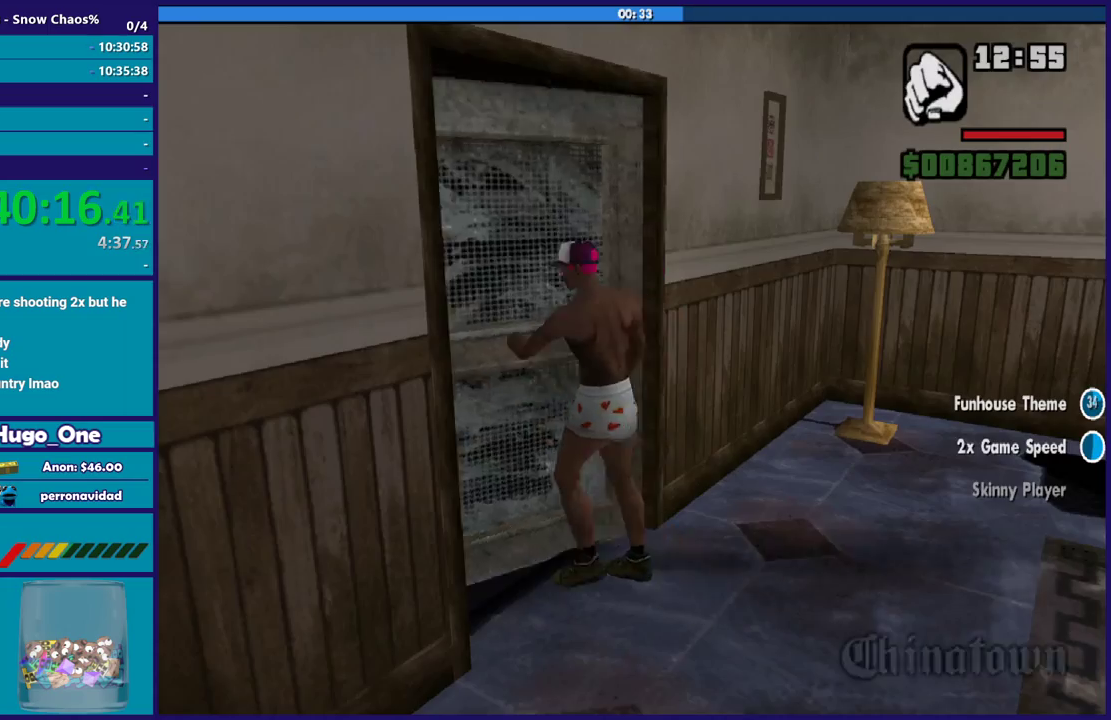
{"buttons": ["A"], "left_stick": "up-right", "right_stick": "center", "events": [[67, "A", "down"], [167, "A", "up"], [267, "A", "down"], [368, "A", "up"], [434, "left_stick", "up-right"], [468, "A", "down"]]}
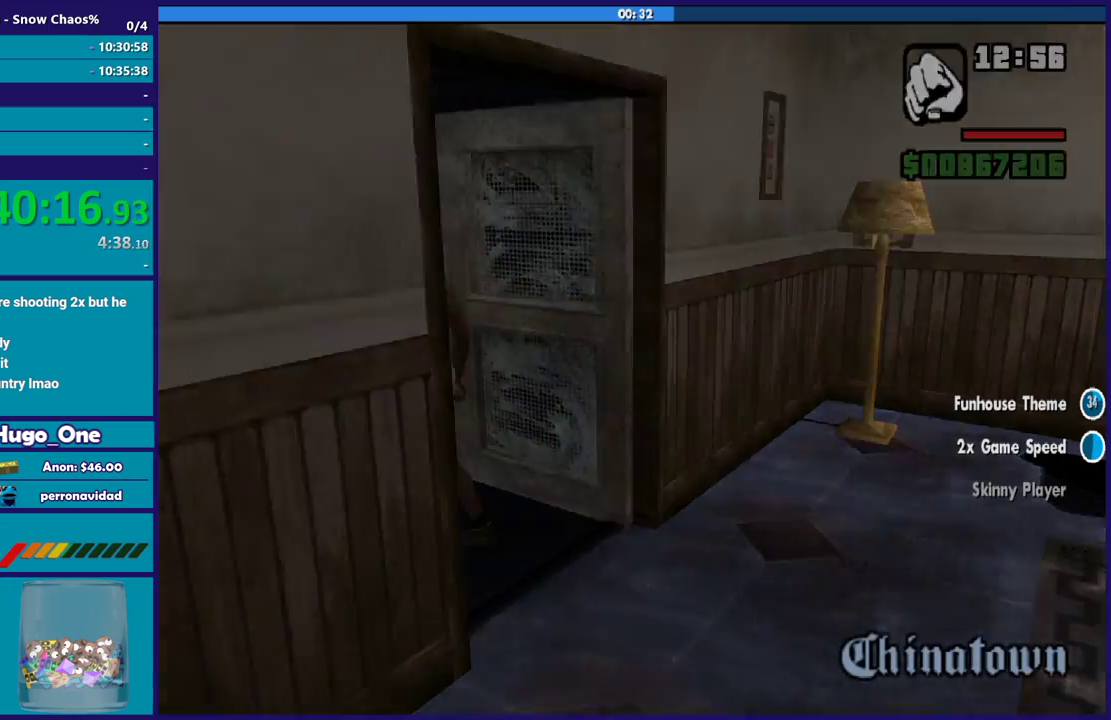
{"buttons": [], "left_stick": "up-right", "right_stick": "center", "events": [[67, "A", "up"], [200, "A", "down"], [300, "A", "up"], [400, "A", "down"], [500, "A", "up"]]}
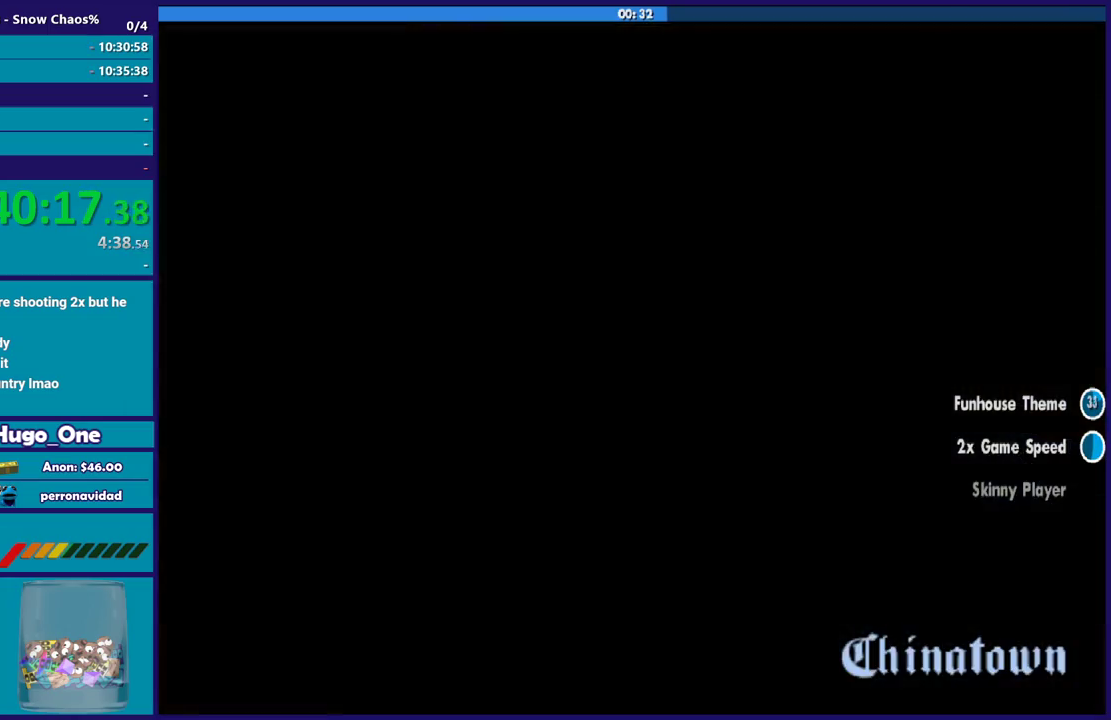
{"buttons": [], "left_stick": "up-right", "right_stick": "center", "events": [[101, "A", "down"], [201, "A", "up"], [301, "A", "down"], [401, "A", "up"]]}
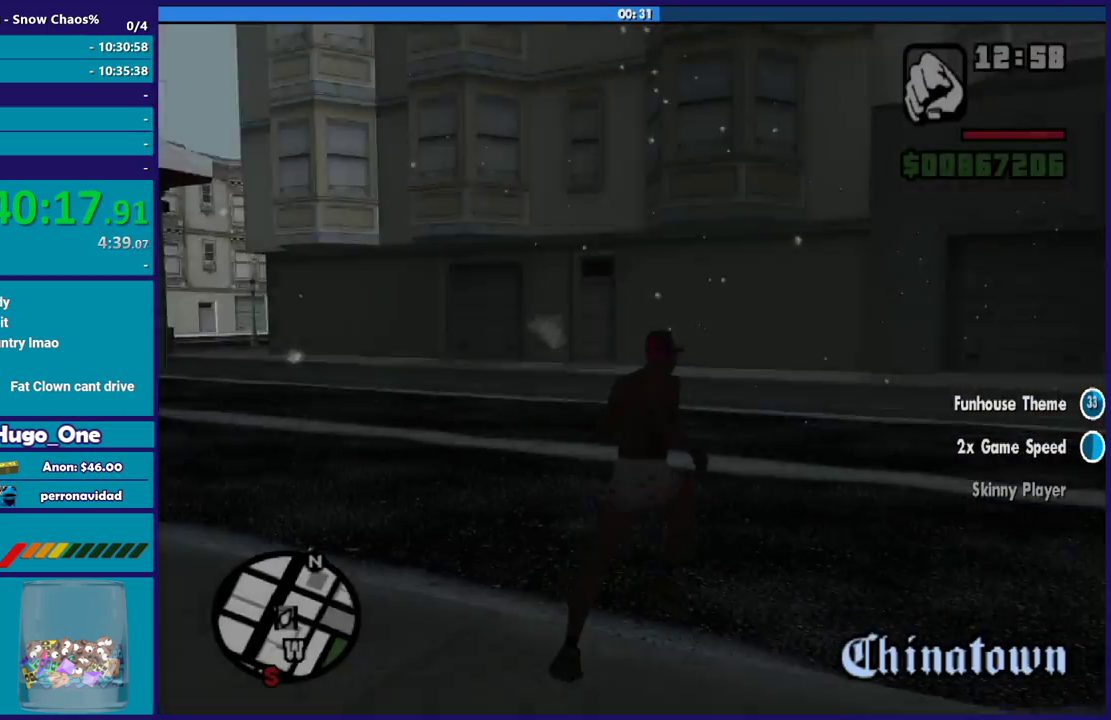
{"buttons": [], "left_stick": "up", "right_stick": "center", "events": [[67, "right_stick", "down-right"], [133, "right_stick", "right"], [267, "right_stick", "center"], [334, "A", "down"], [467, "A", "up"], [500, "left_stick", "up"]]}
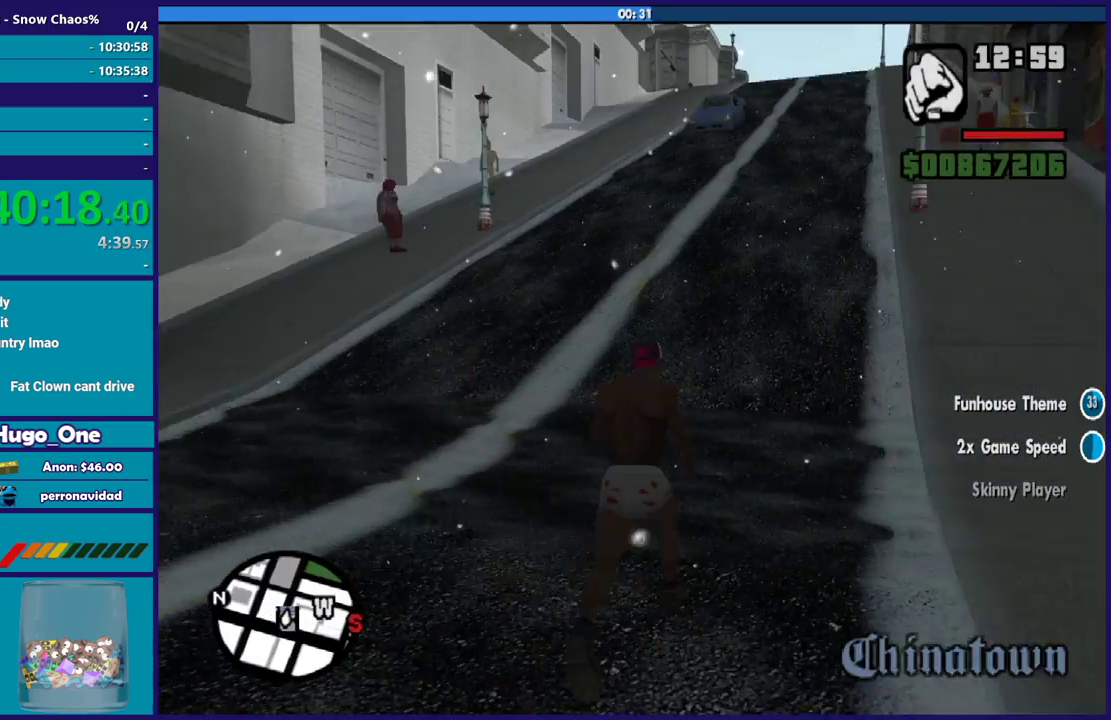
{"buttons": ["A"], "left_stick": "up", "right_stick": "center", "events": [[34, "A", "down"], [134, "A", "up"], [234, "A", "down"], [334, "A", "up"], [334, "left_stick", "up-right"], [468, "A", "down"], [468, "left_stick", "up"]]}
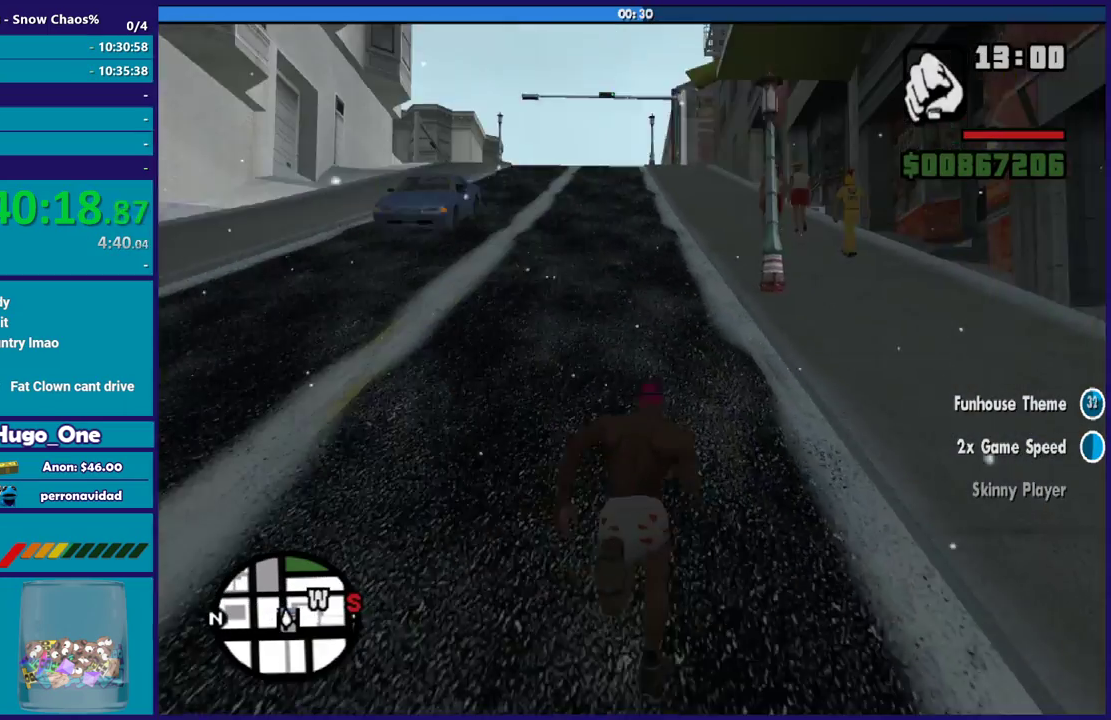
{"buttons": [], "left_stick": "up", "right_stick": "center", "events": [[67, "A", "up"], [167, "A", "down"], [267, "A", "up"], [367, "A", "down"], [467, "A", "up"]]}
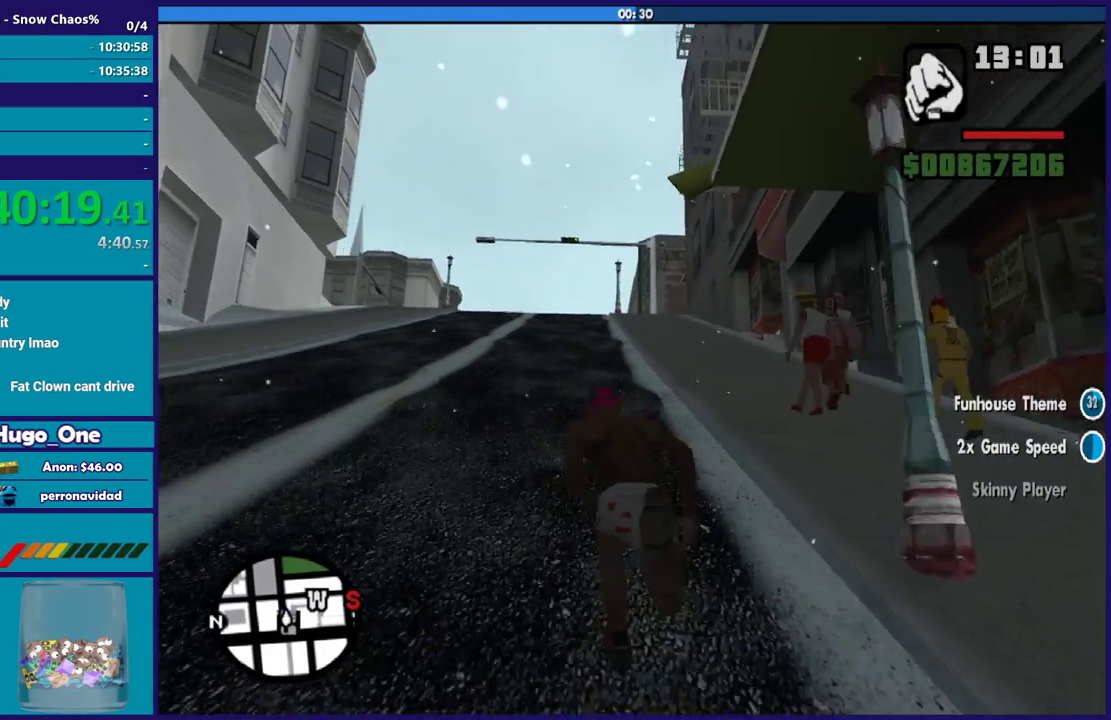
{"buttons": ["A"], "left_stick": "up", "right_stick": "center", "events": [[67, "A", "down"], [167, "A", "up"], [267, "A", "down"], [368, "A", "up"], [468, "A", "down"]]}
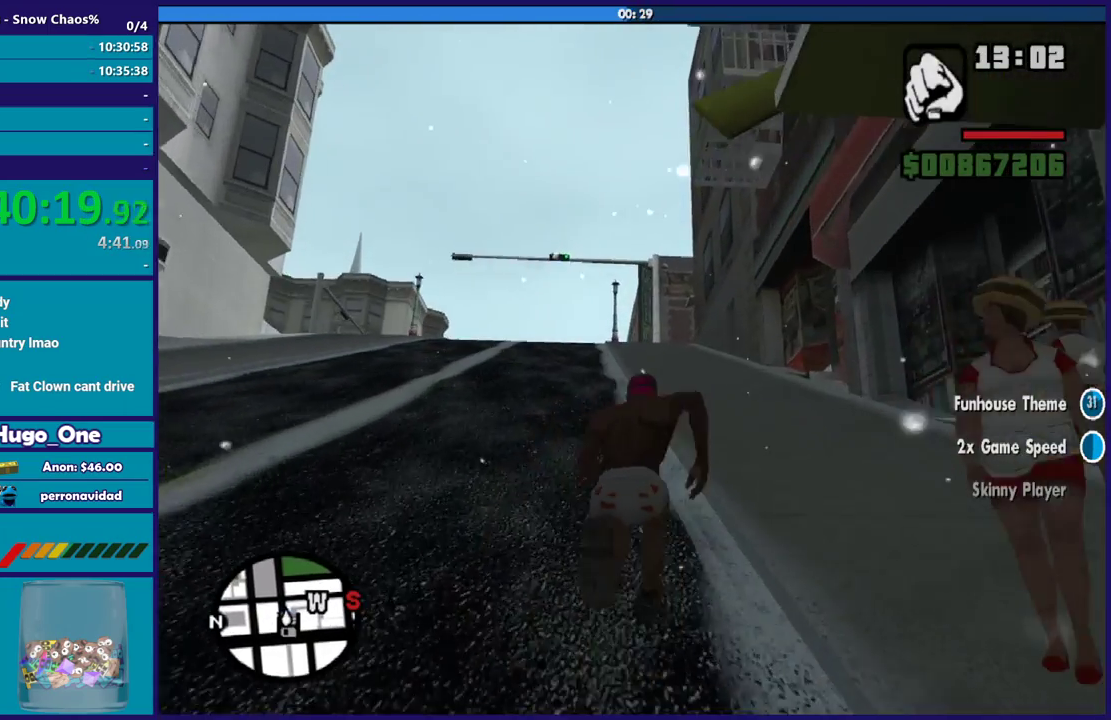
{"buttons": [], "left_stick": "up", "right_stick": "center", "events": [[67, "A", "up"], [200, "A", "down"], [267, "A", "up"], [400, "A", "down"], [500, "A", "up"]]}
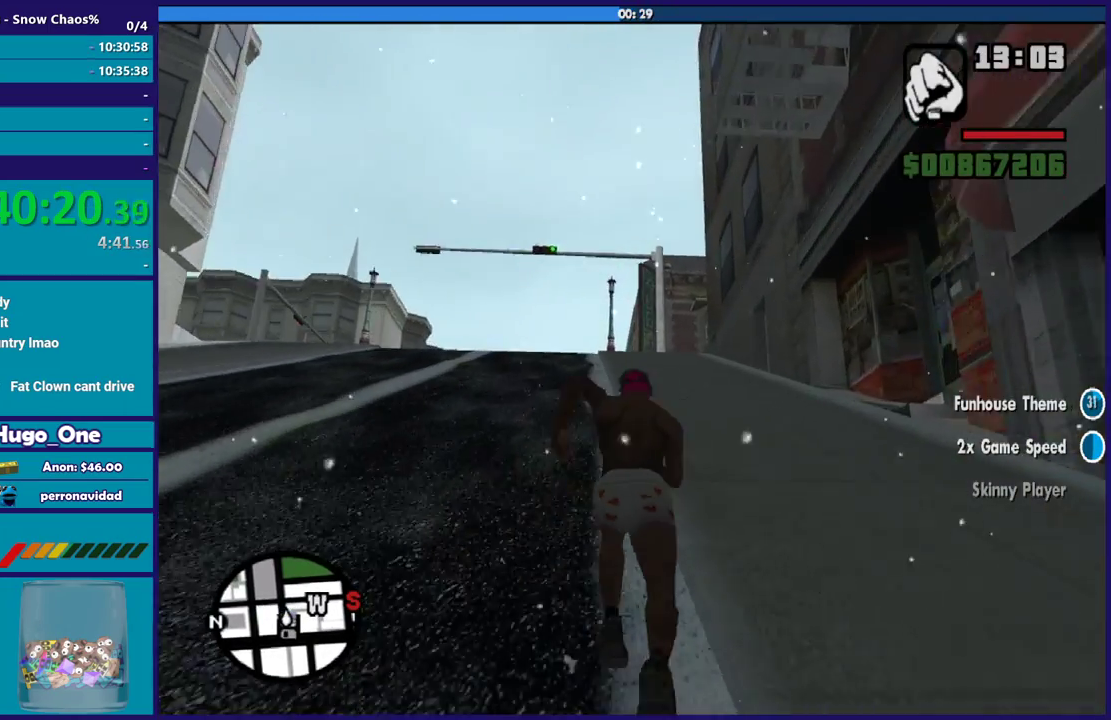
{"buttons": ["A"], "left_stick": "up", "right_stick": "center", "events": [[101, "A", "down"], [201, "A", "up"], [301, "A", "down"], [401, "A", "up"], [501, "A", "down"]]}
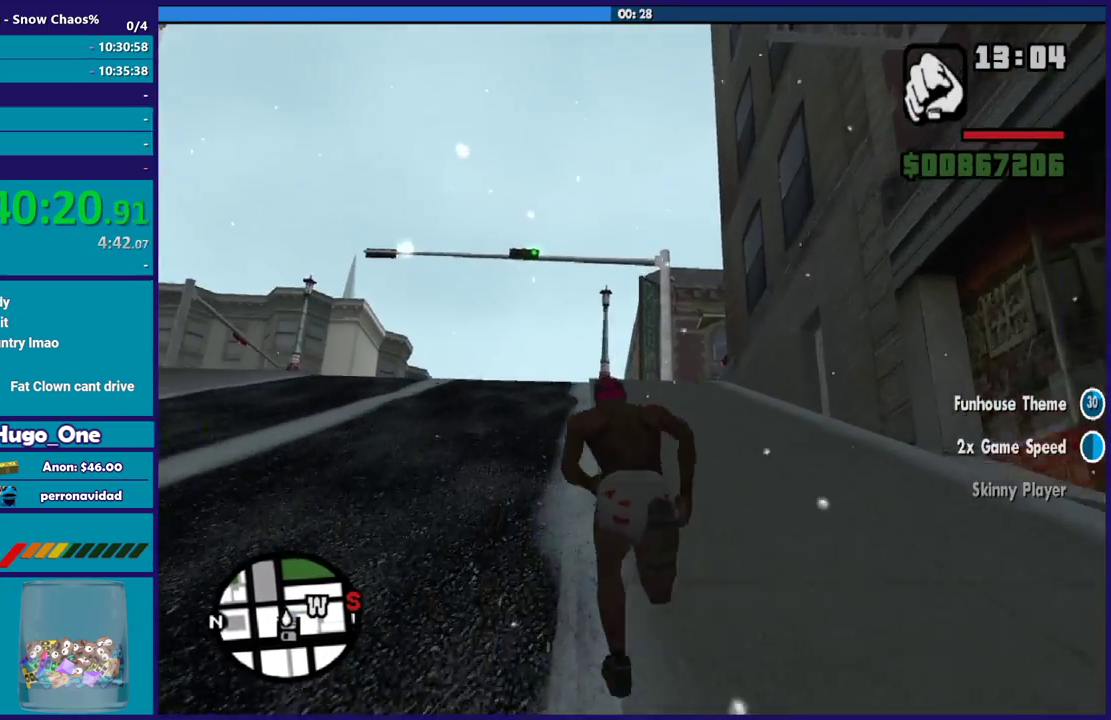
{"buttons": ["A"], "left_stick": "up", "right_stick": "center", "events": [[67, "A", "up"], [200, "A", "down"], [300, "A", "up"], [400, "A", "down"]]}
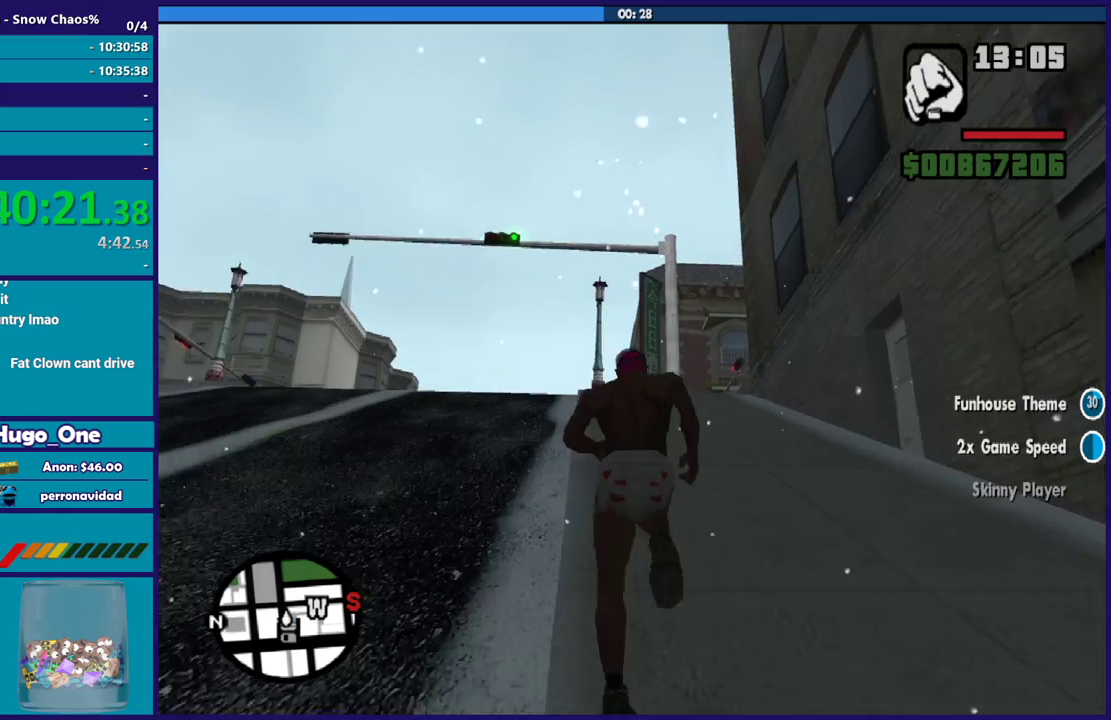
{"buttons": ["A"], "left_stick": "up", "right_stick": "center", "events": [[33, "A", "up"], [100, "A", "down"], [134, "left_stick", "up-right"], [234, "A", "up"], [234, "left_stick", "up"], [300, "A", "down"], [401, "A", "up"], [467, "A", "down"]]}